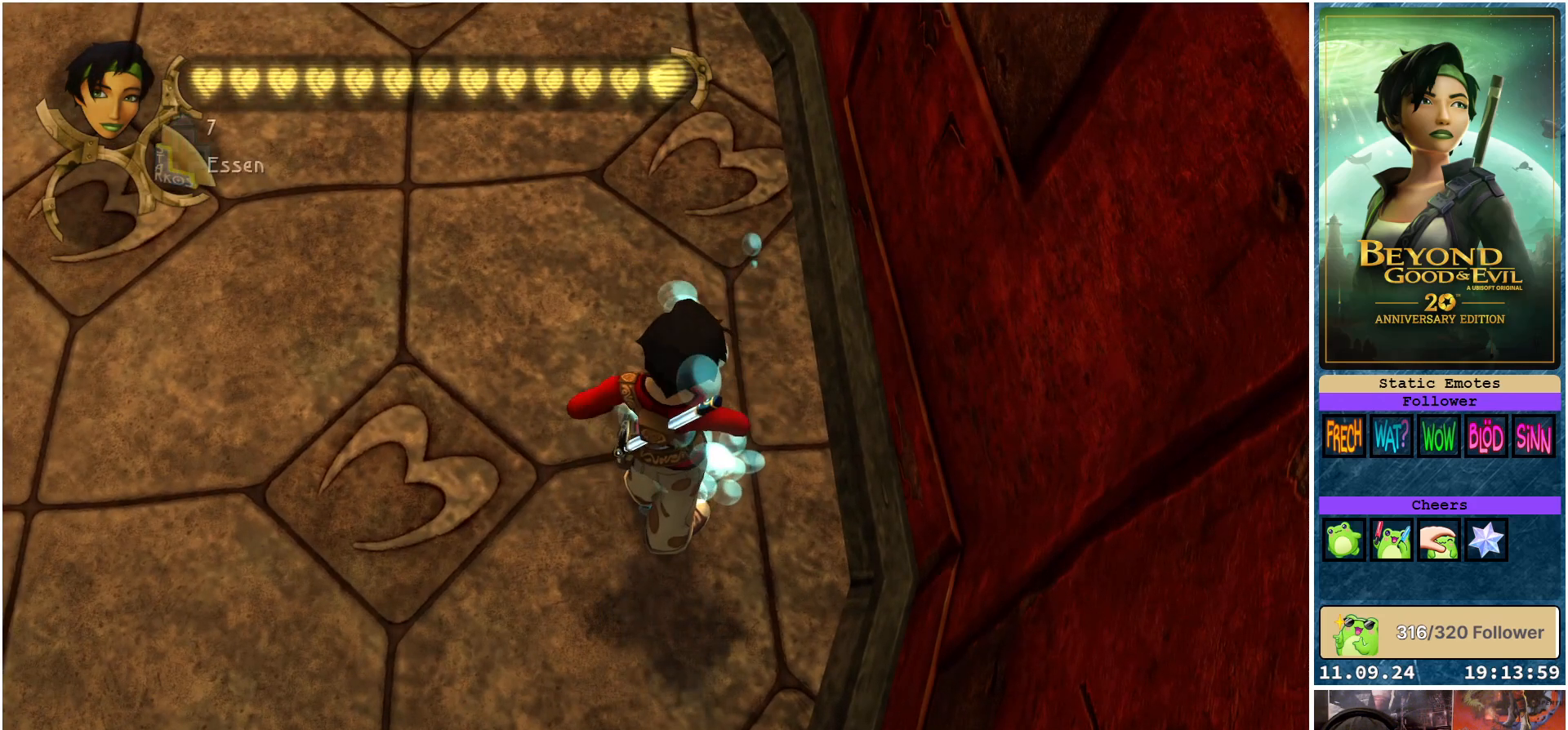
Gameplay with a controller (Xbox layout); each line is a JSON object with the inputs held at the frame after it. "events" lists button and stick changes between this image and that frame as [ms after this image, input, new state], when the widget could be followed in between.
{"buttons": [], "left_stick": "left", "right_stick": "right", "events": [[83, "left_stick", "left"], [367, "right_stick", "right"]]}
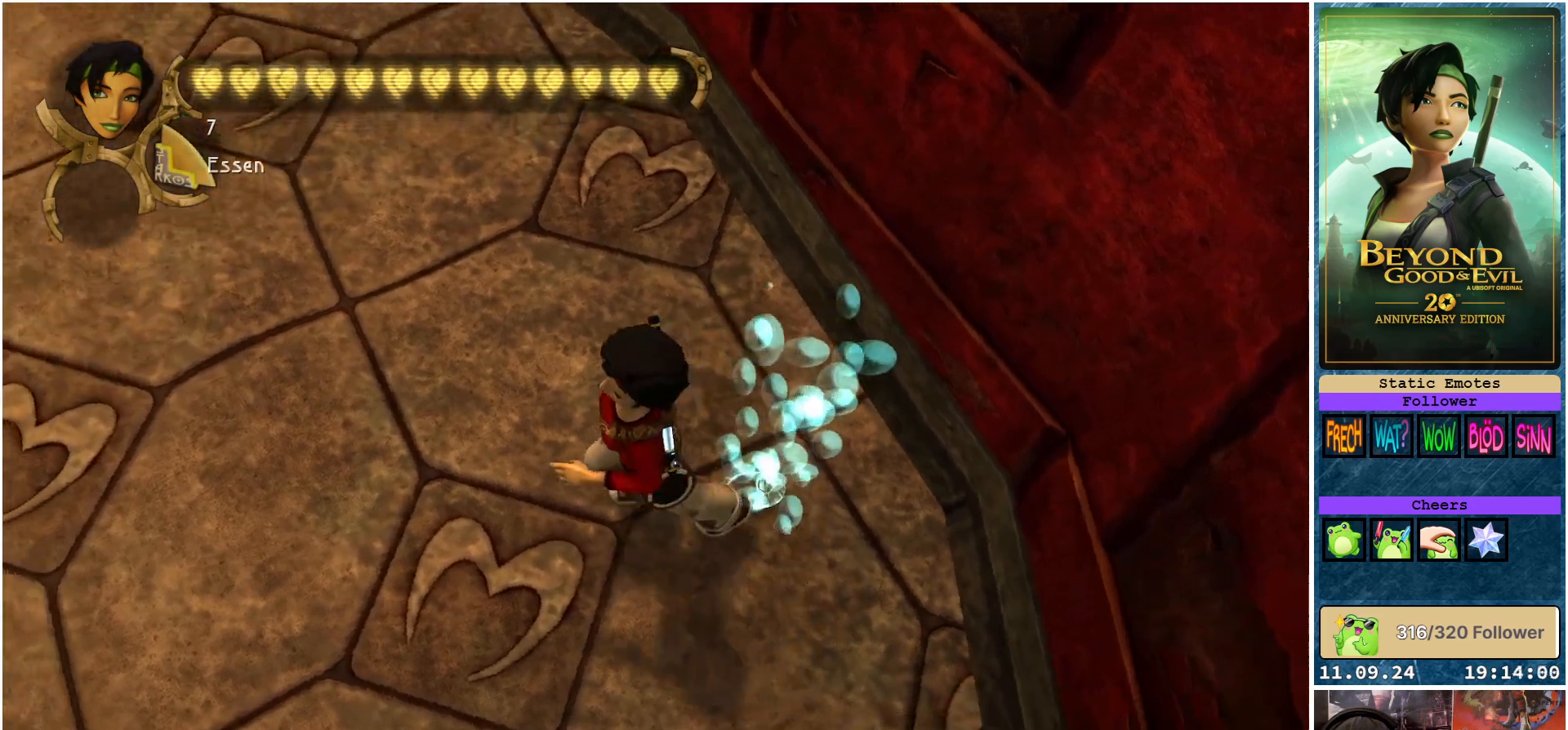
{"buttons": [], "left_stick": "up", "right_stick": "right", "events": [[67, "left_stick", "up-left"], [200, "left_stick", "up"]]}
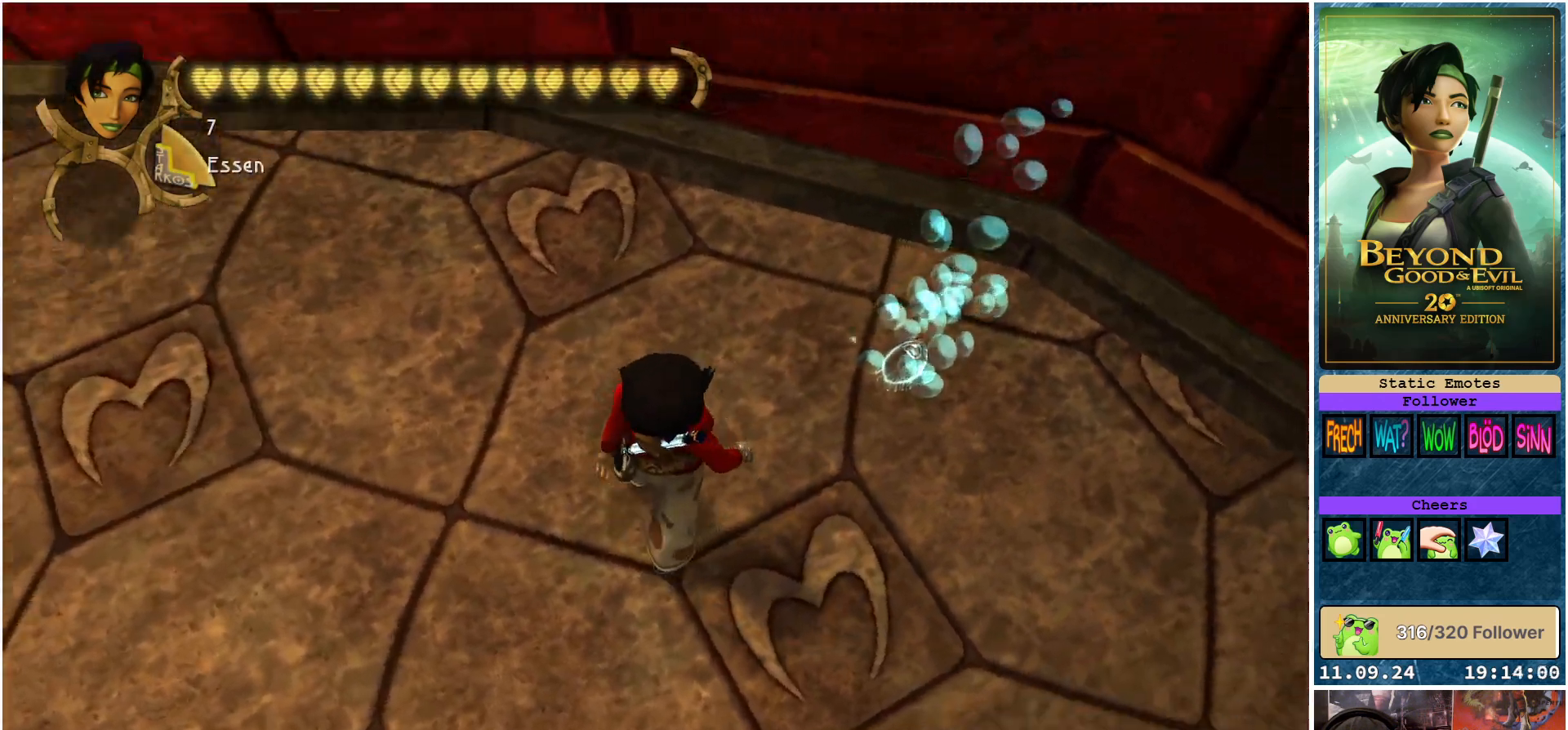
{"buttons": [], "left_stick": "up", "right_stick": "center", "events": [[417, "right_stick", "center"]]}
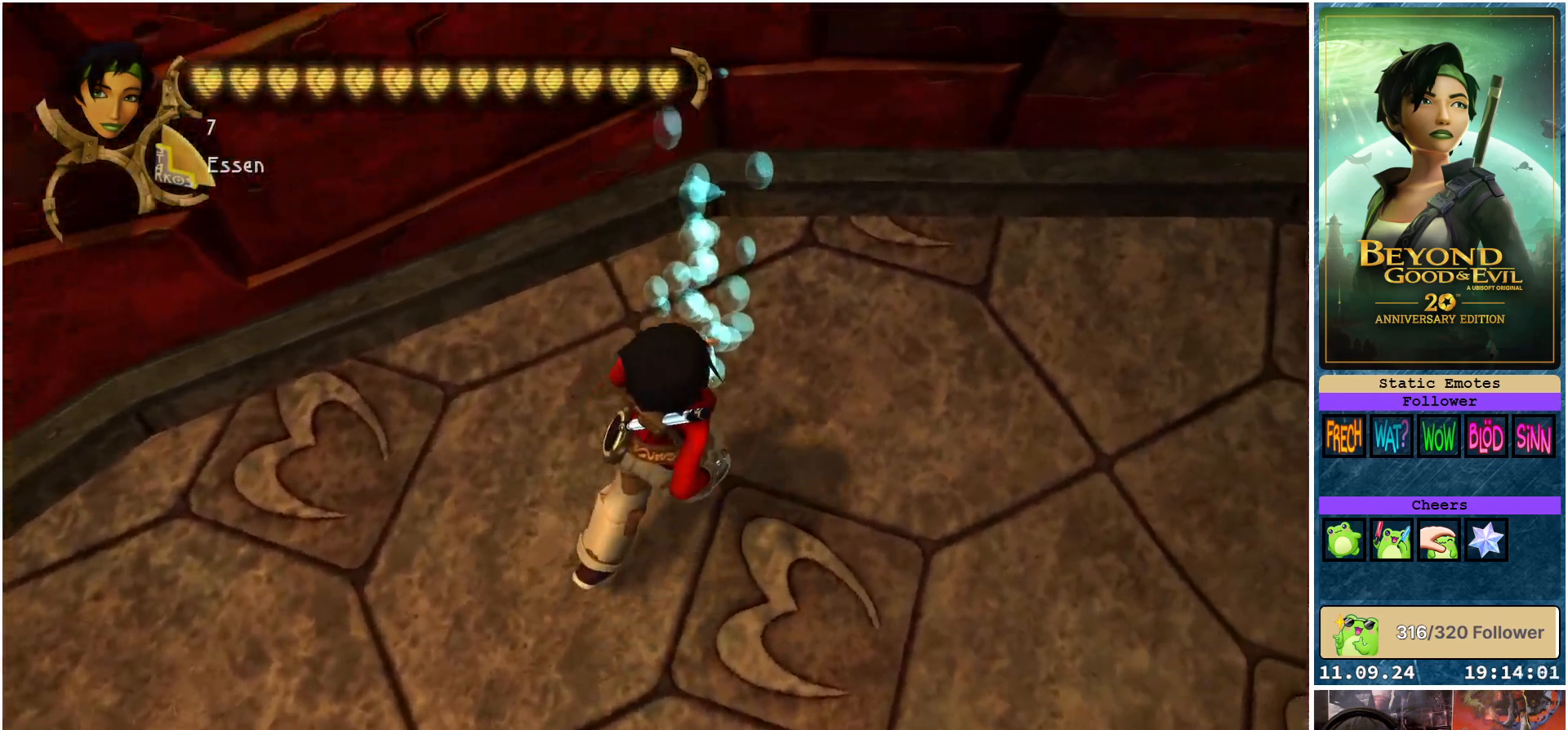
{"buttons": [], "left_stick": "down", "right_stick": "center", "events": [[300, "left_stick", "left"], [467, "left_stick", "down"]]}
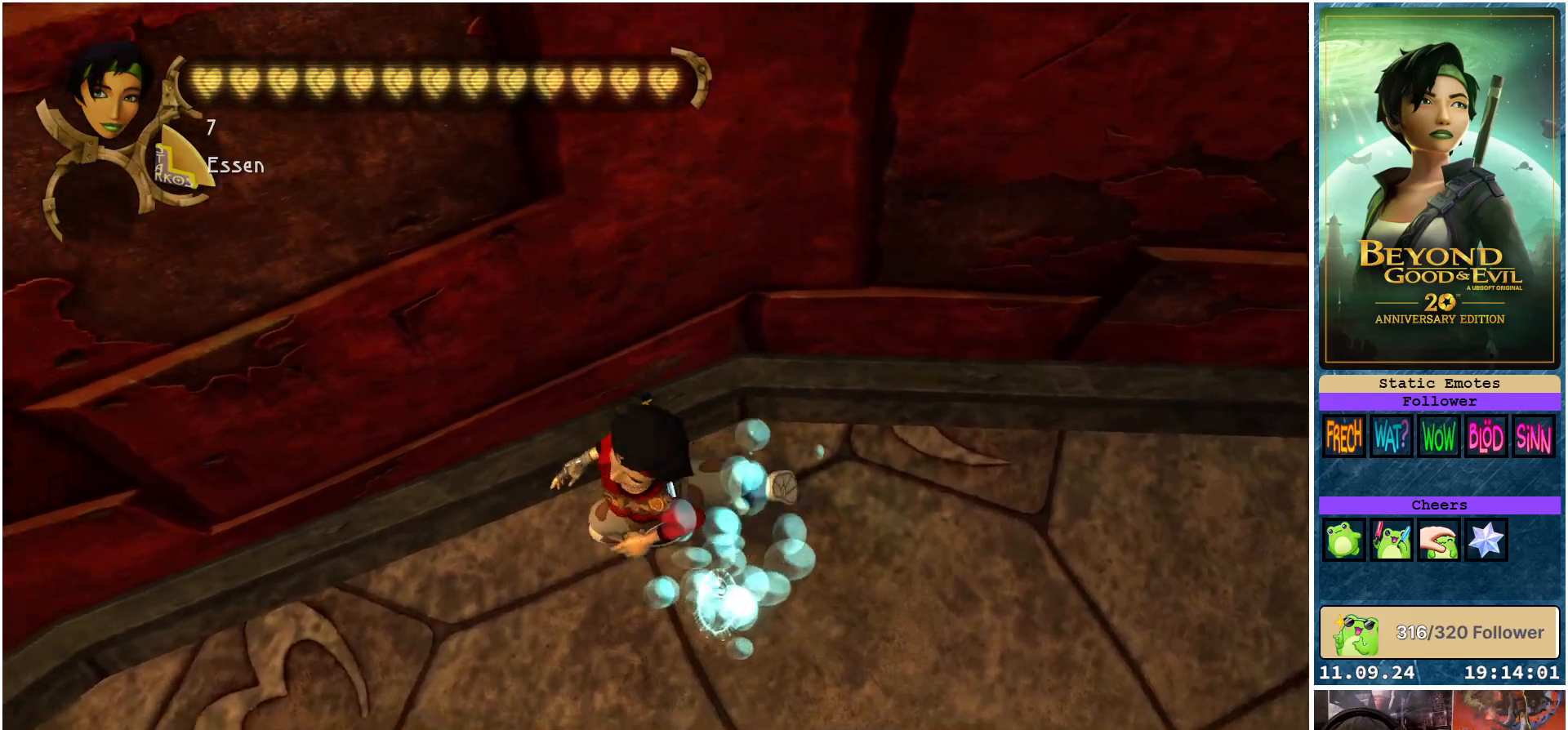
{"buttons": [], "left_stick": "up-left", "right_stick": "center", "events": [[117, "left_stick", "right"], [217, "left_stick", "up-right"], [383, "left_stick", "up-left"]]}
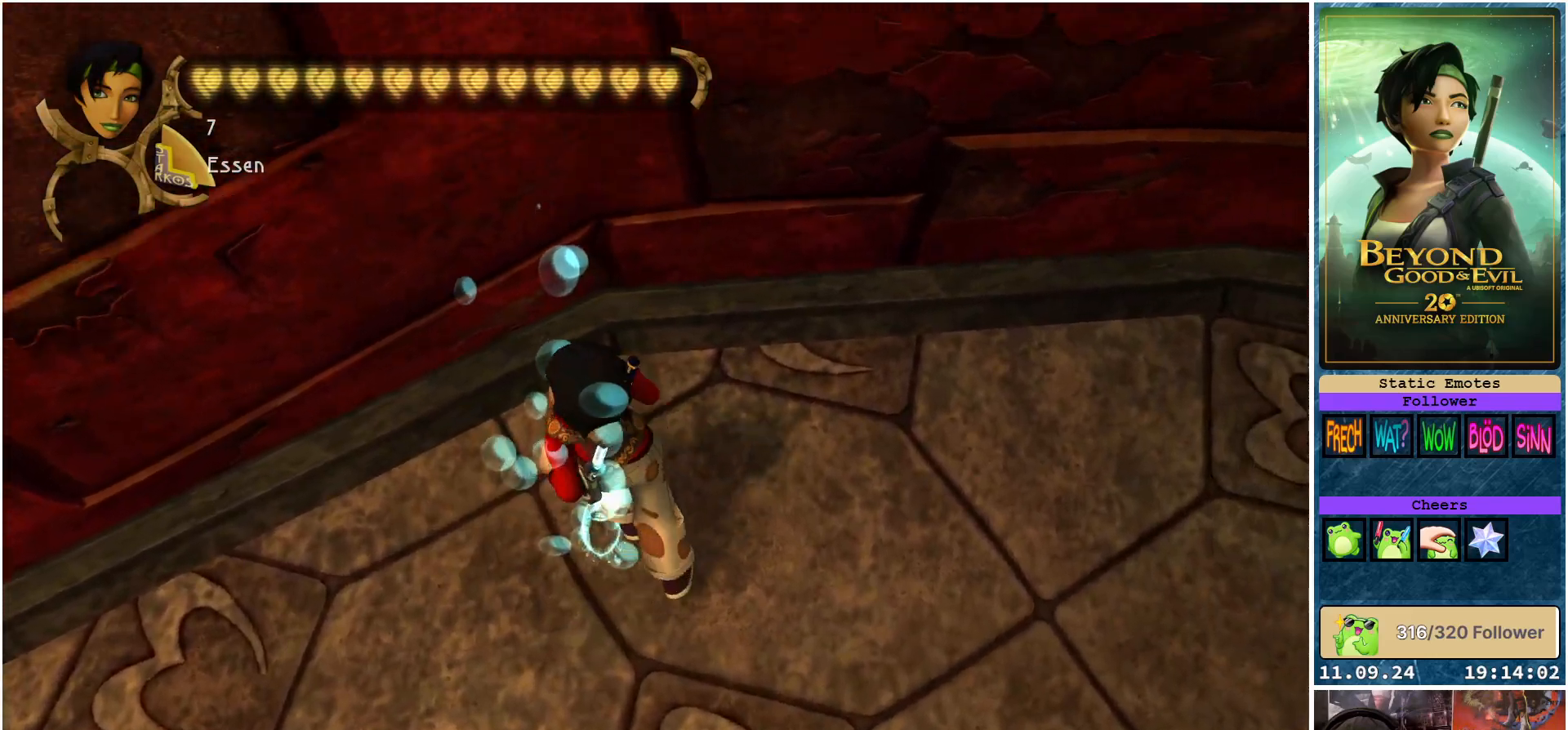
{"buttons": [], "left_stick": "up-right", "right_stick": "center", "events": [[83, "left_stick", "down-left"], [250, "left_stick", "down-right"], [417, "left_stick", "up-right"]]}
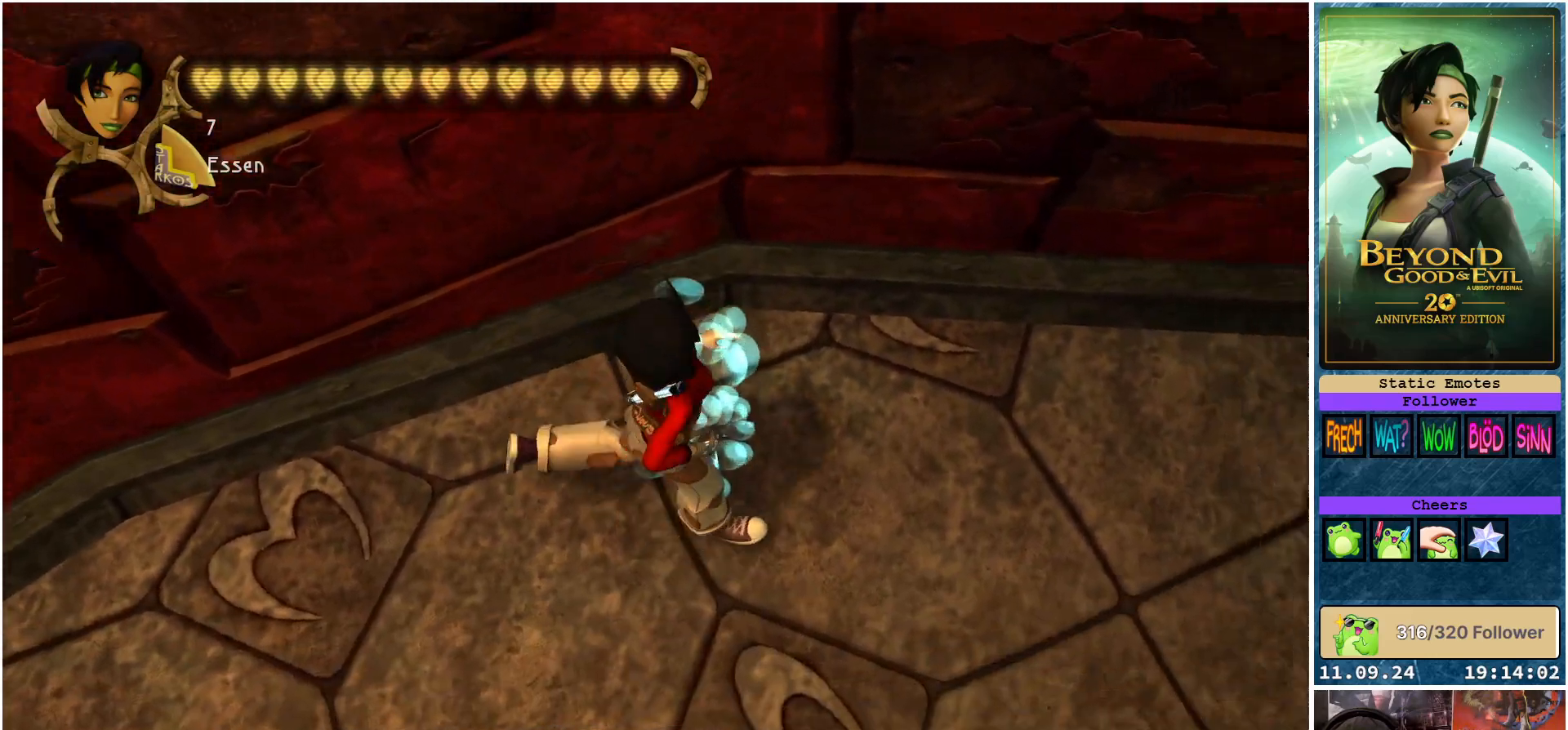
{"buttons": [], "left_stick": "down", "right_stick": "center", "events": [[50, "left_stick", "up-left"], [217, "left_stick", "down-left"], [367, "left_stick", "down"]]}
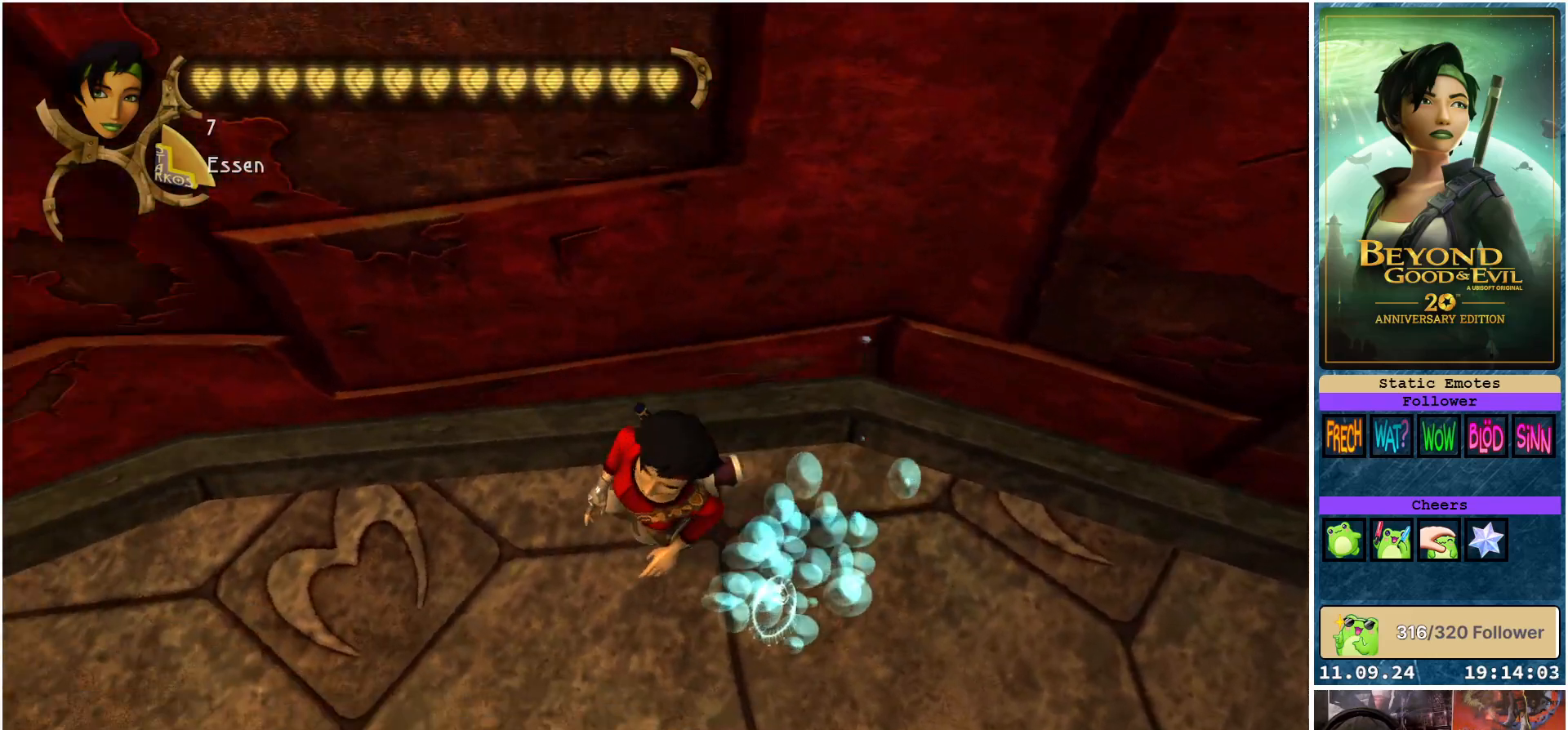
{"buttons": [], "left_stick": "down", "right_stick": "up-right", "events": [[83, "right_stick", "right"], [183, "right_stick", "up-right"]]}
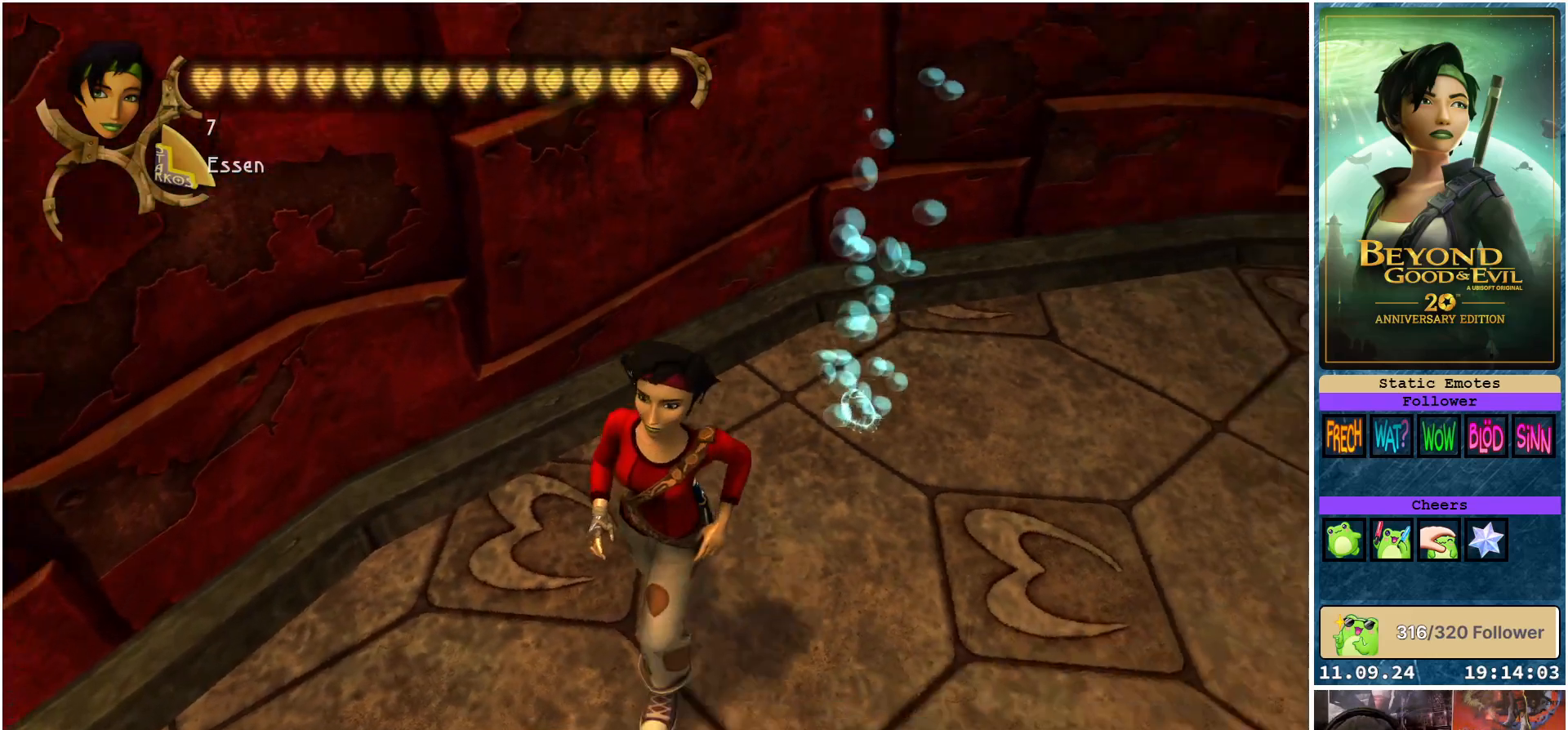
{"buttons": [], "left_stick": "down", "right_stick": "center", "events": [[200, "right_stick", "center"]]}
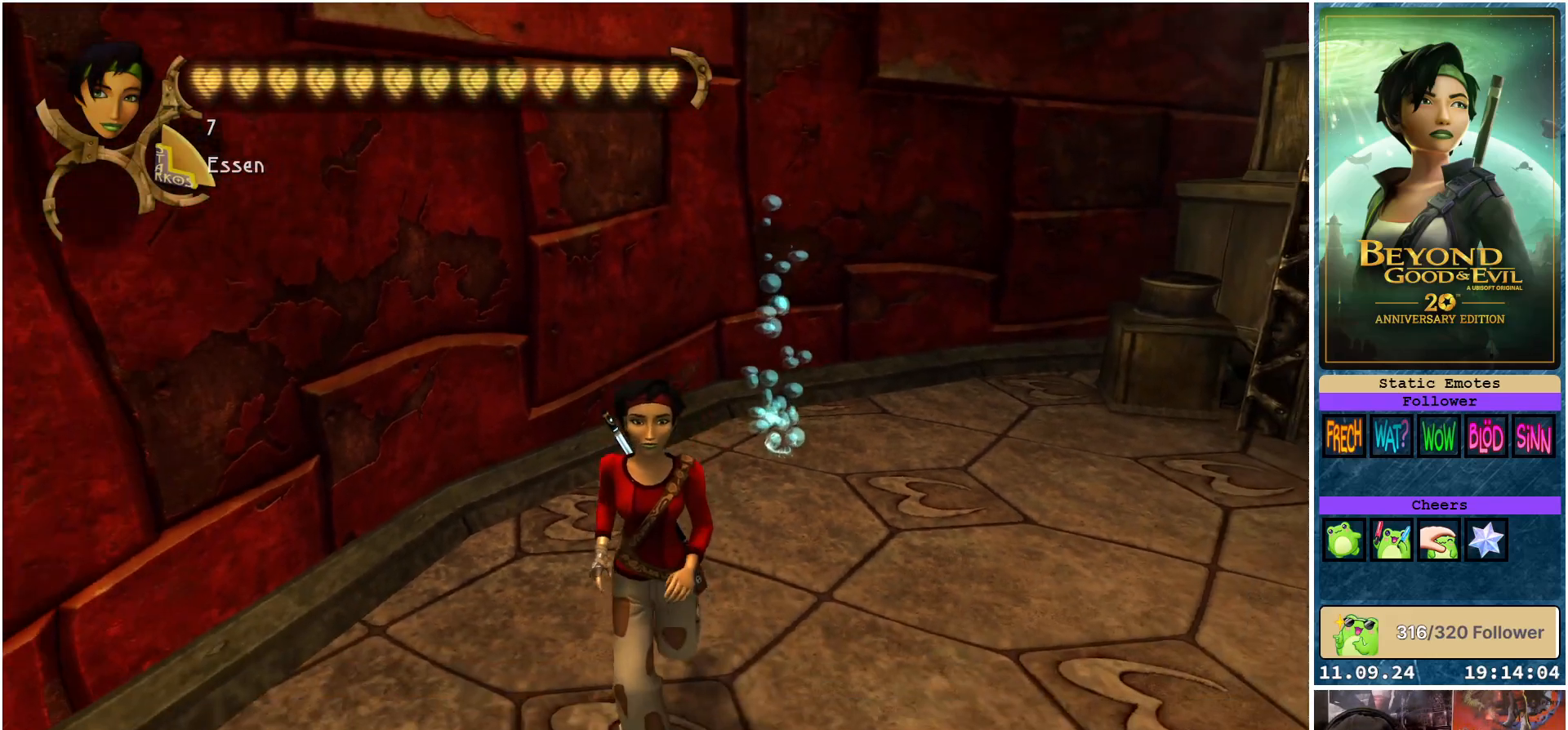
{"buttons": [], "left_stick": "up-right", "right_stick": "center", "events": [[200, "left_stick", "down-right"], [317, "left_stick", "right"], [417, "left_stick", "up-right"]]}
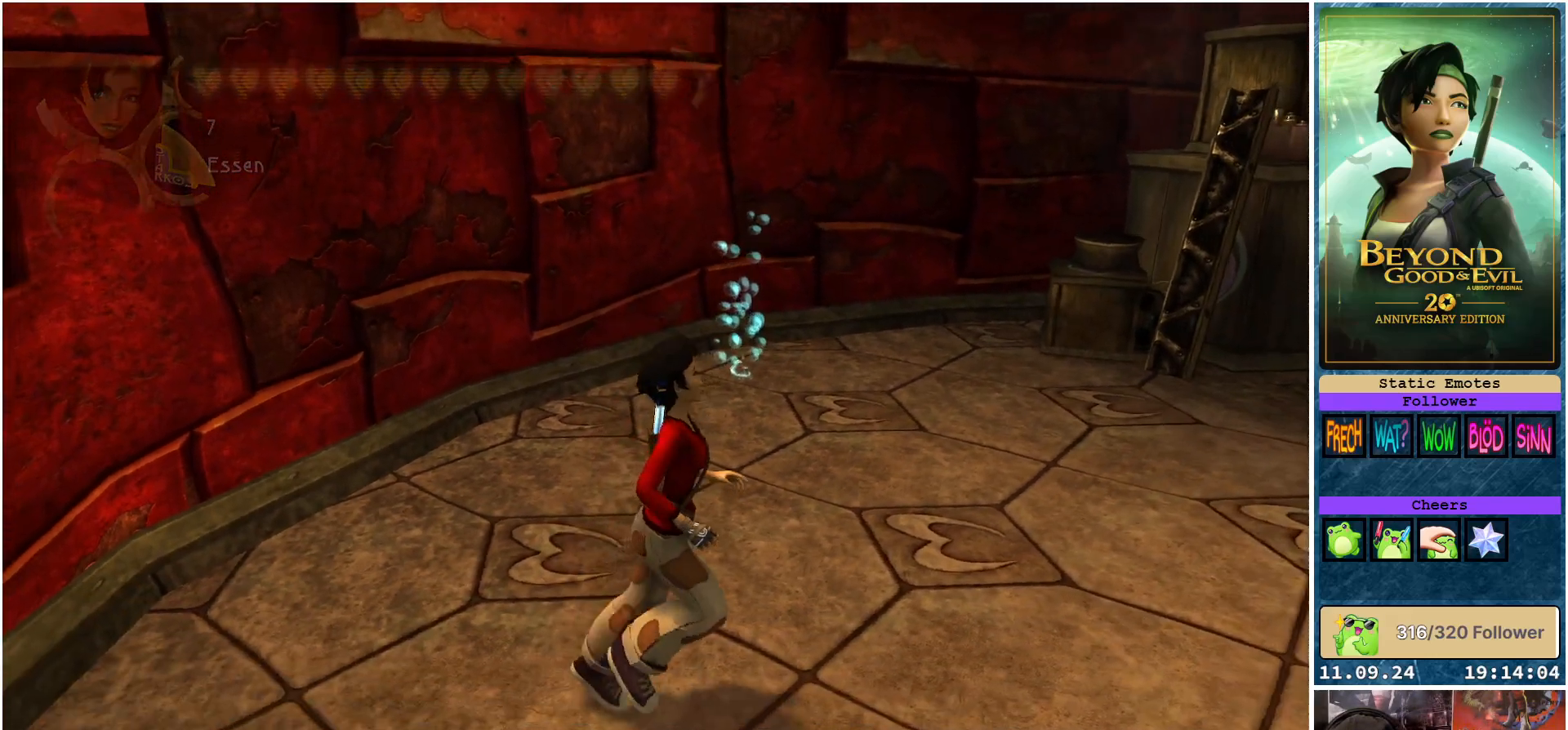
{"buttons": [], "left_stick": "center", "right_stick": "center", "events": [[117, "left_stick", "up"], [450, "left_stick", "center"]]}
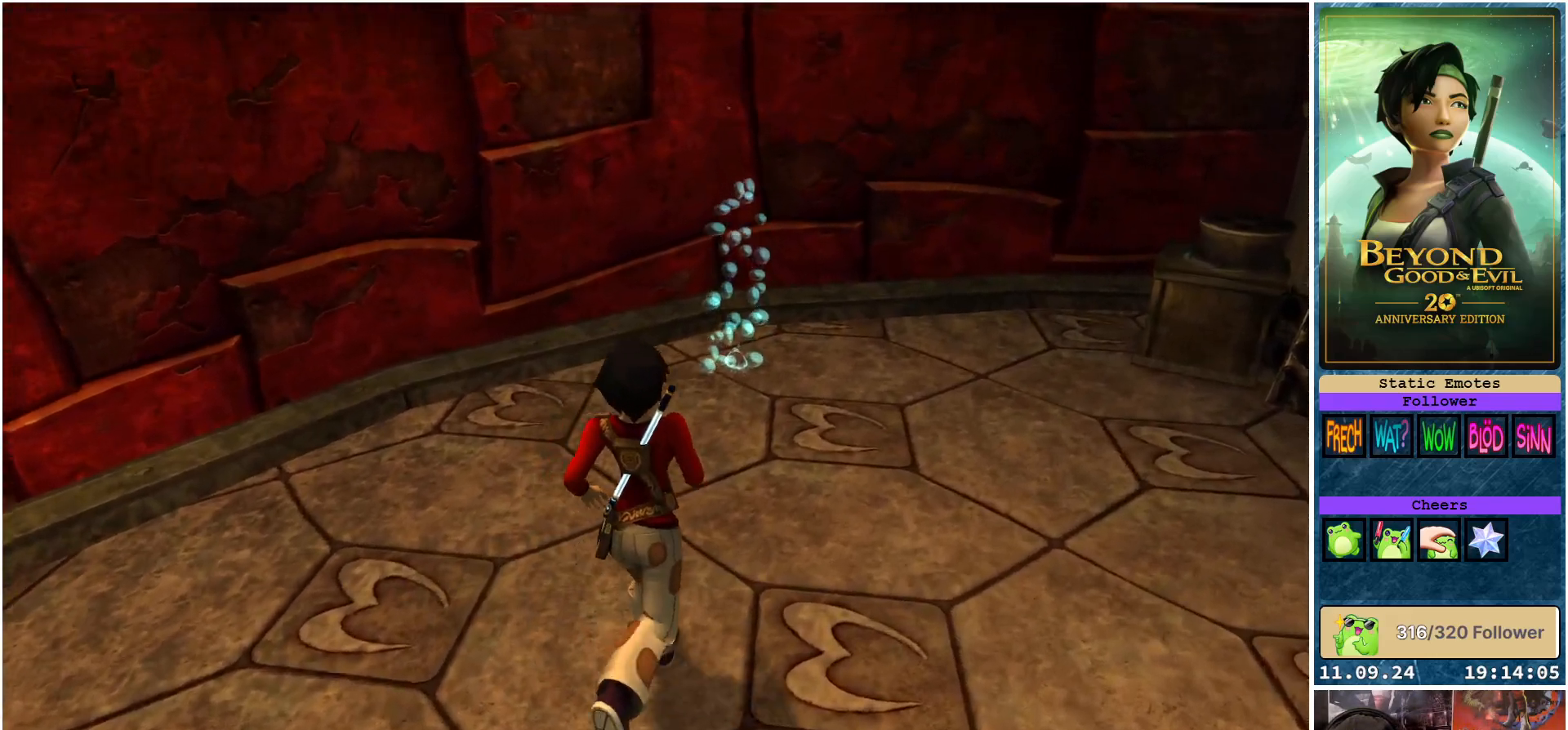
{"buttons": [], "left_stick": "center", "right_stick": "center", "events": []}
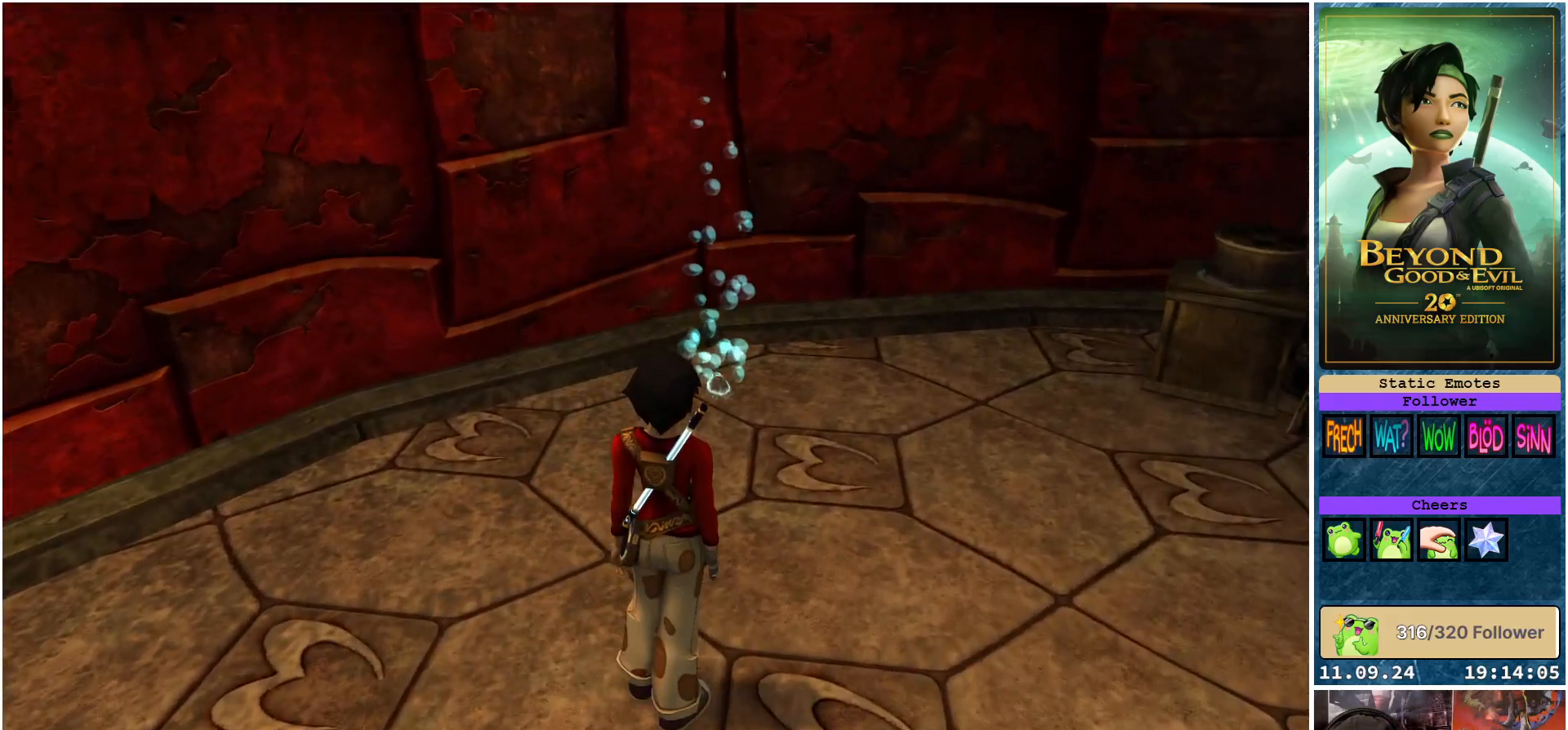
{"buttons": [], "left_stick": "center", "right_stick": "center", "events": []}
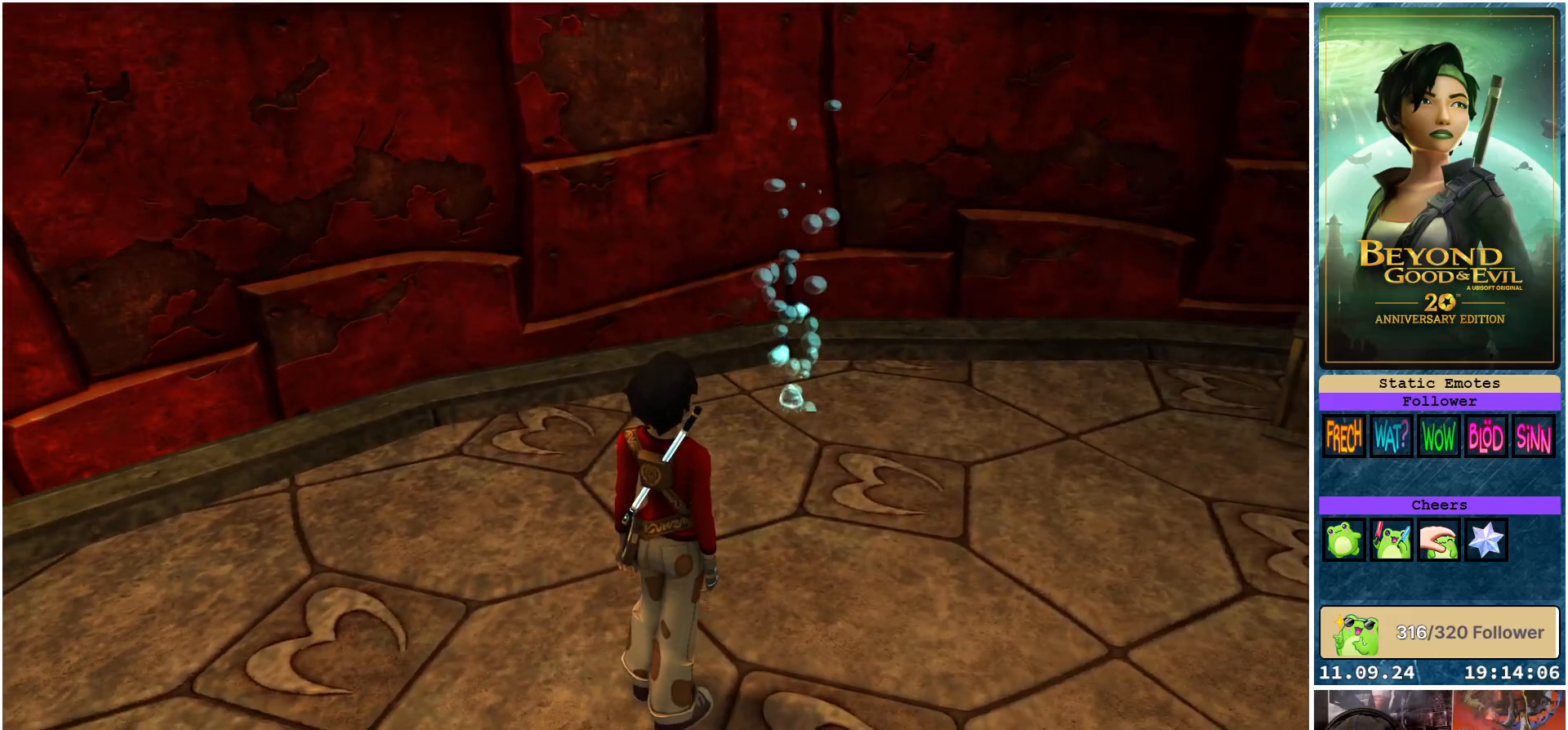
{"buttons": [], "left_stick": "center", "right_stick": "right", "events": [[417, "right_stick", "right"]]}
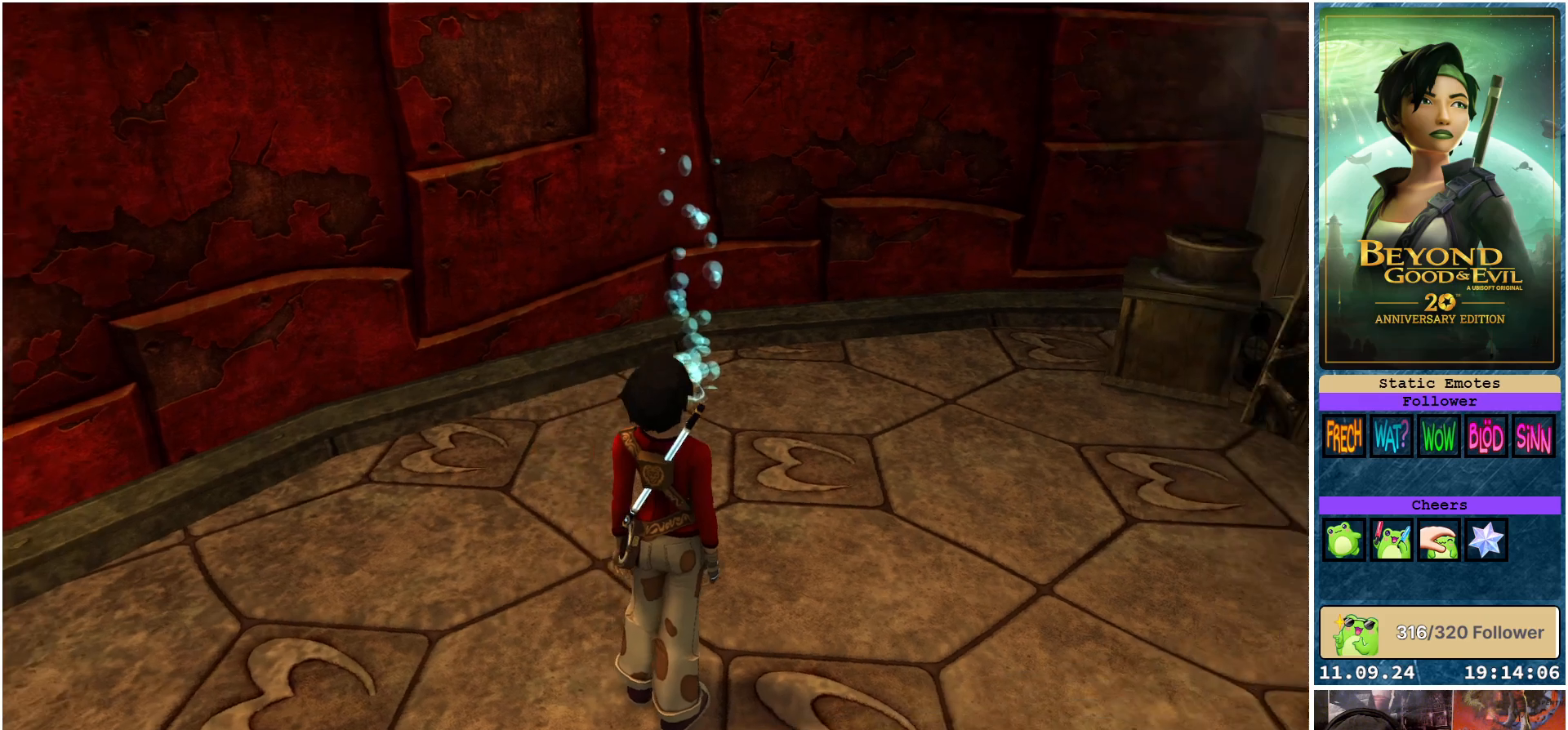
{"buttons": [], "left_stick": "up-right", "right_stick": "center", "events": [[250, "left_stick", "up-right"], [417, "right_stick", "center"]]}
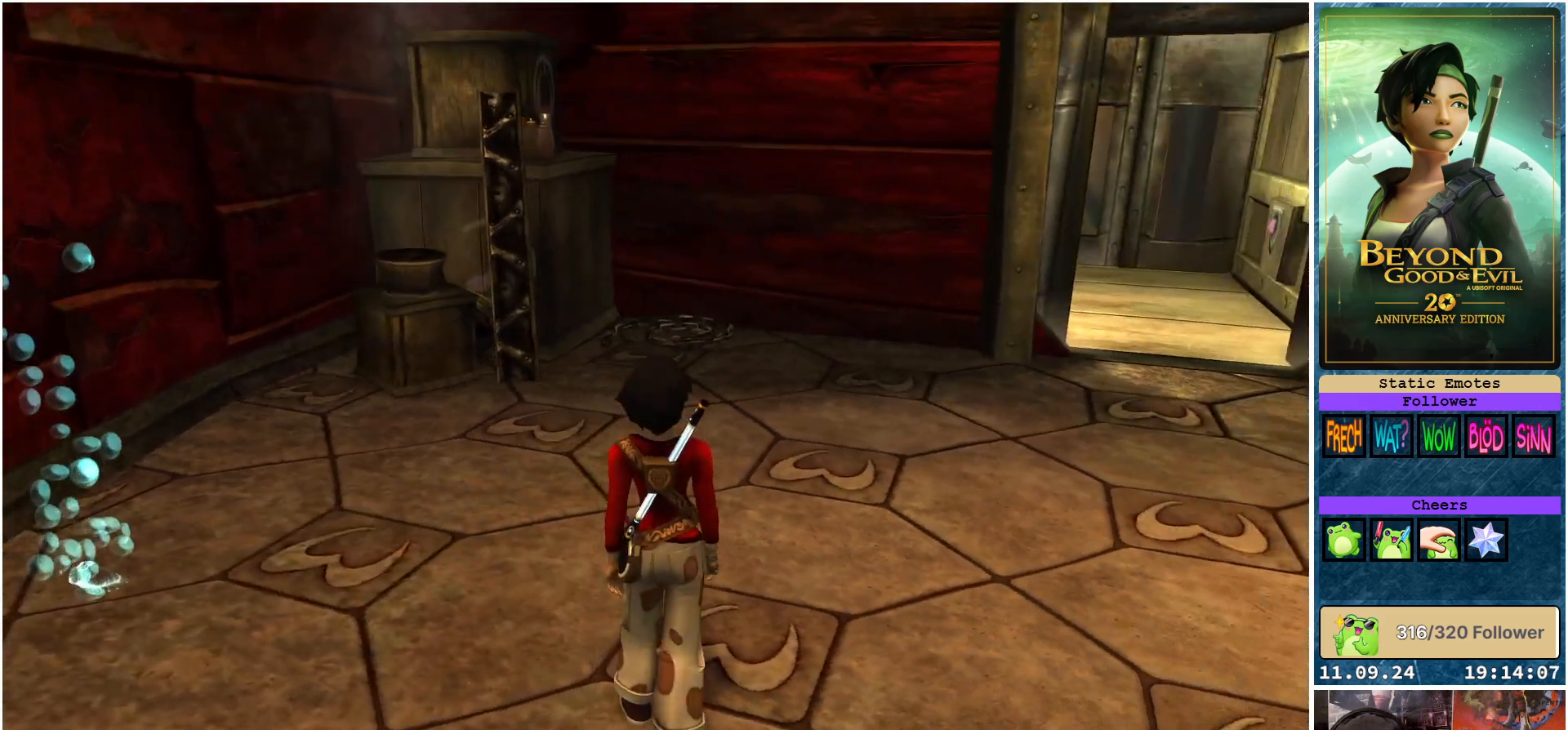
{"buttons": [], "left_stick": "up-right", "right_stick": "center", "events": []}
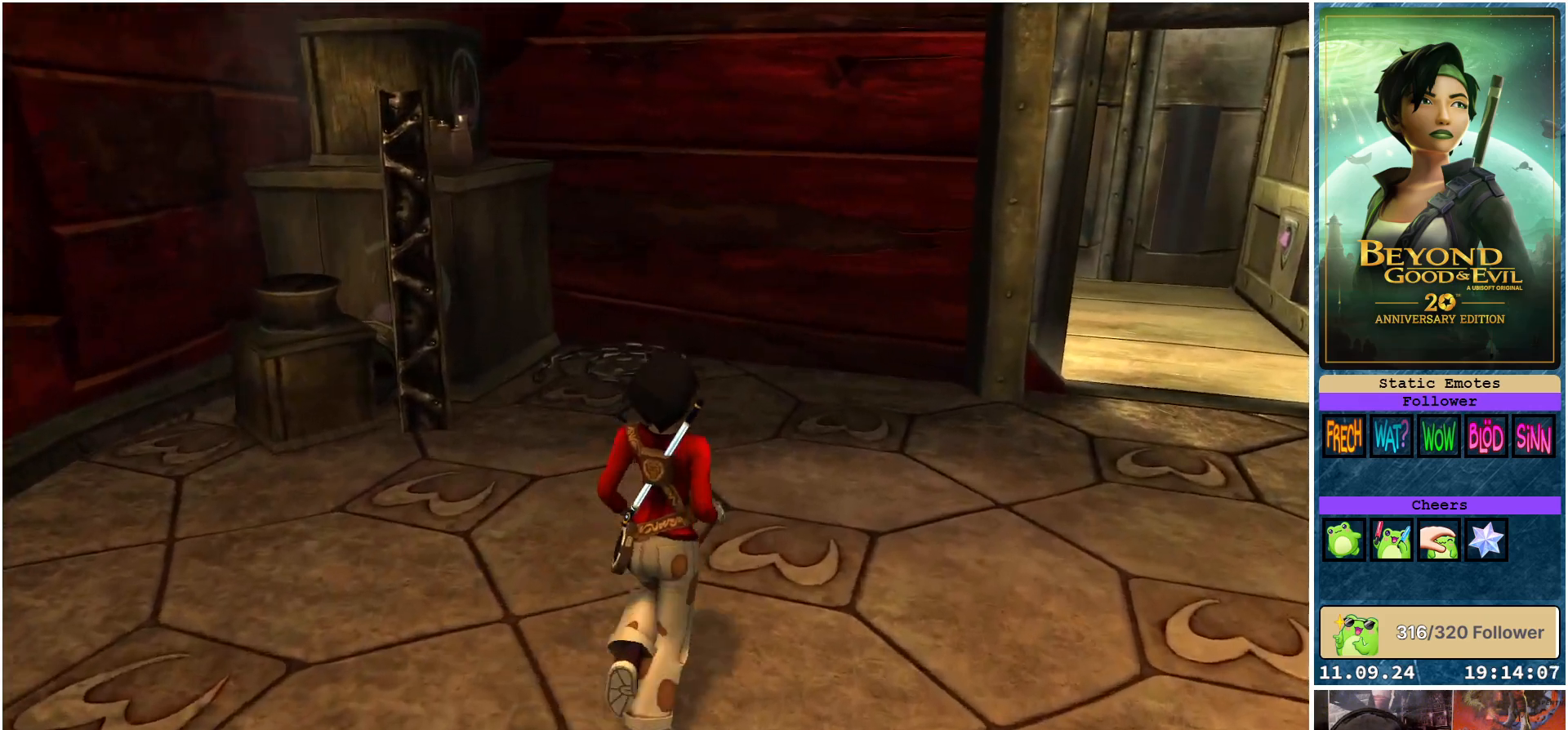
{"buttons": [], "left_stick": "up-right", "right_stick": "left", "events": [[67, "right_stick", "left"]]}
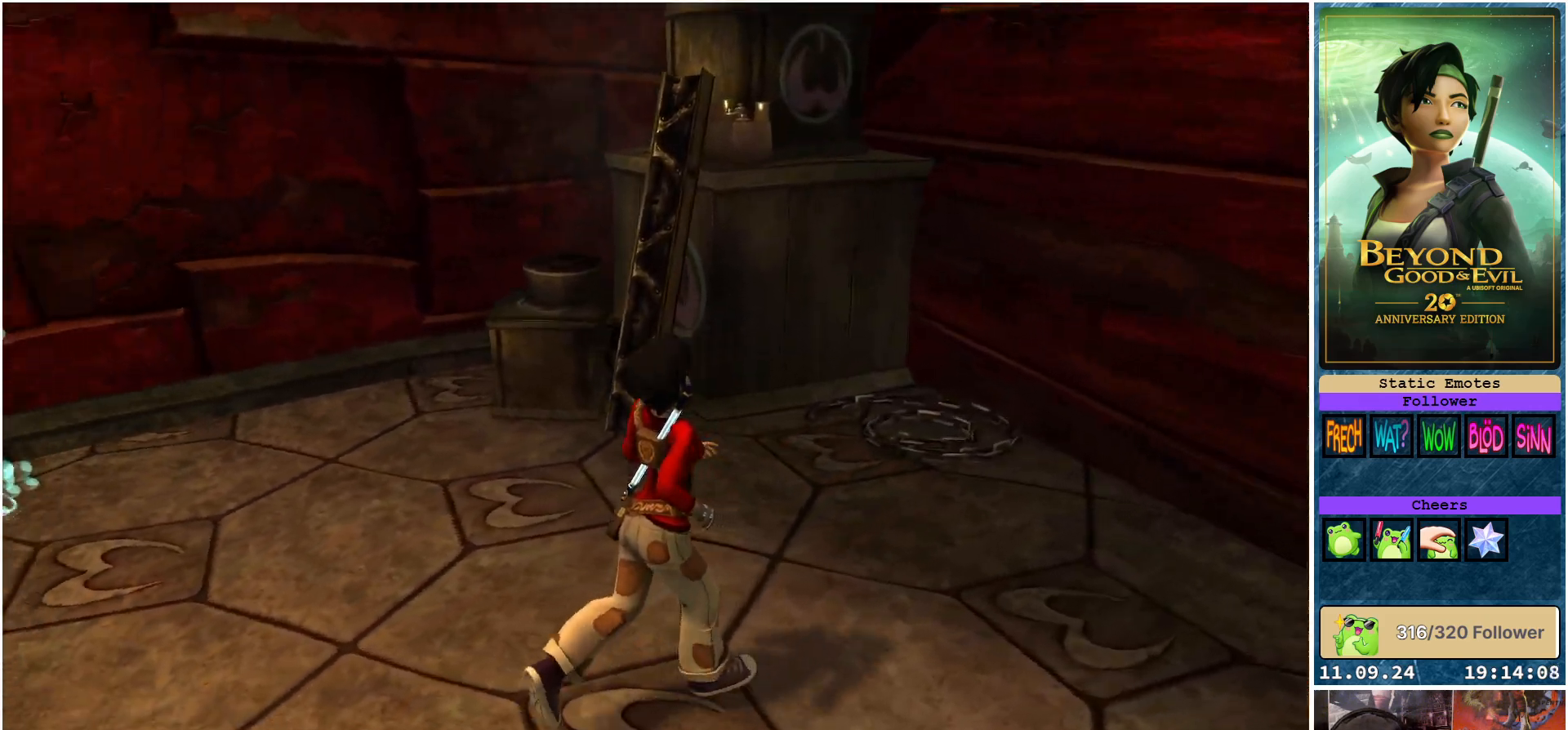
{"buttons": [], "left_stick": "up", "right_stick": "left", "events": [[217, "left_stick", "up"]]}
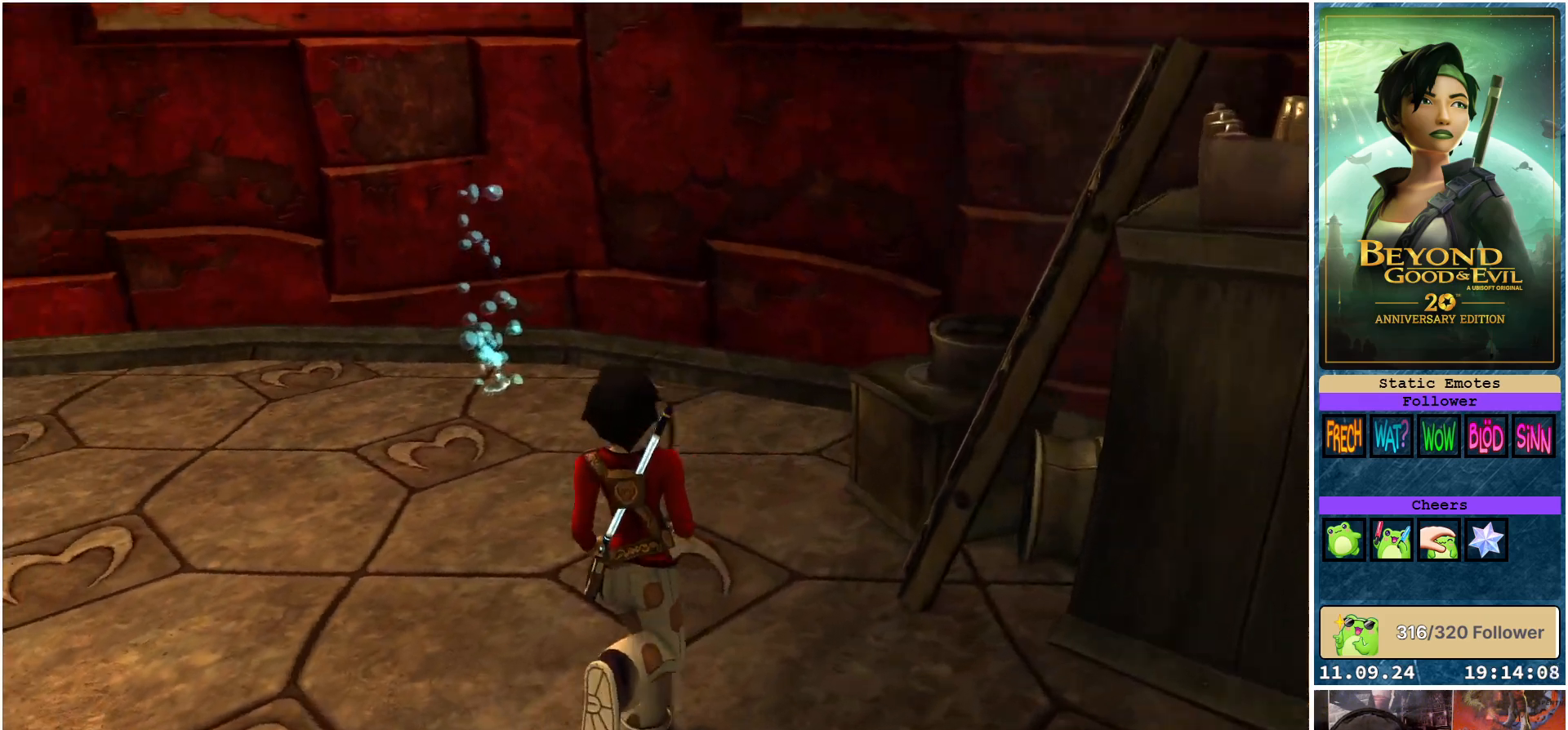
{"buttons": [], "left_stick": "up", "right_stick": "center", "events": [[217, "right_stick", "center"], [400, "A", "down"], [500, "A", "up"]]}
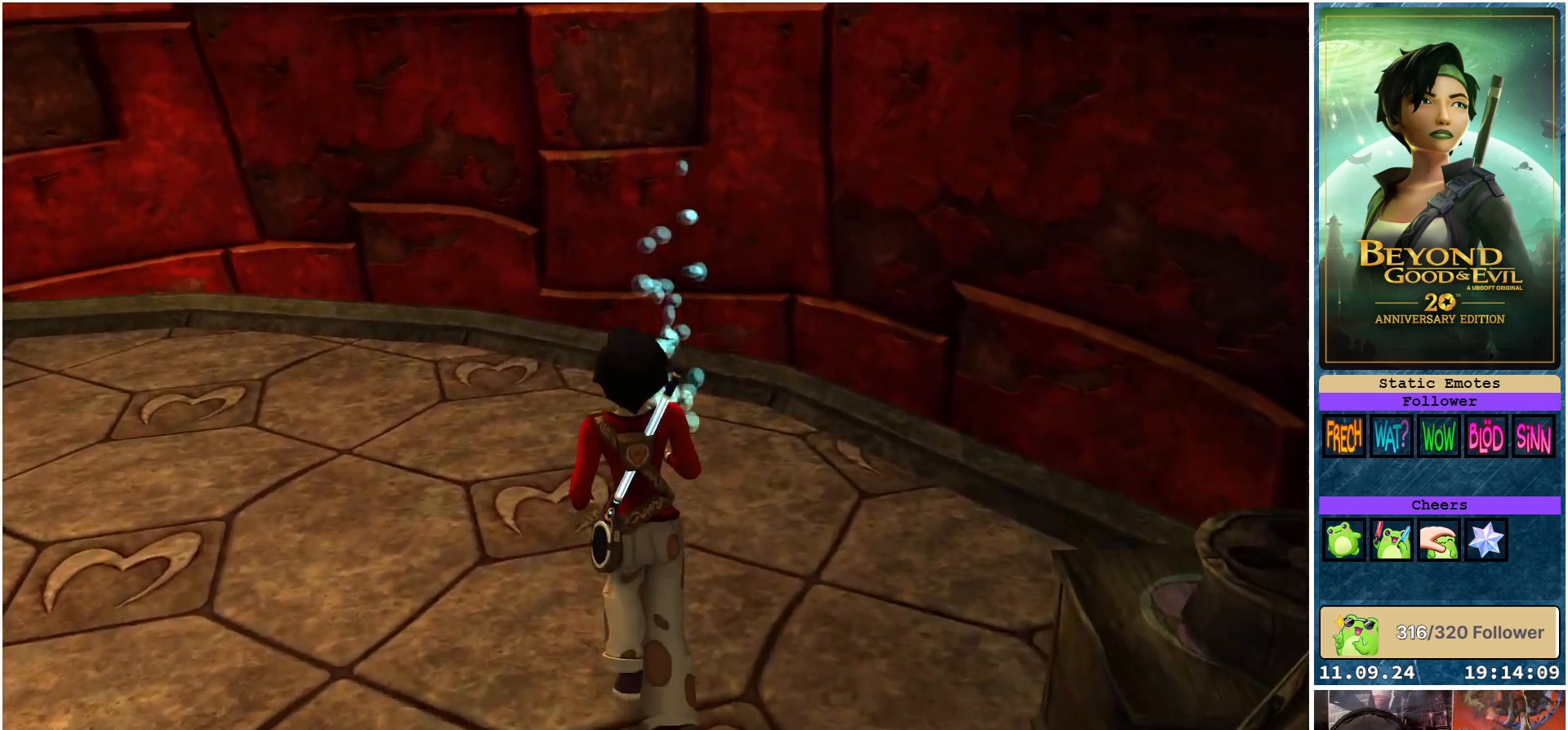
{"buttons": [], "left_stick": "center", "right_stick": "center", "events": [[117, "left_stick", "center"]]}
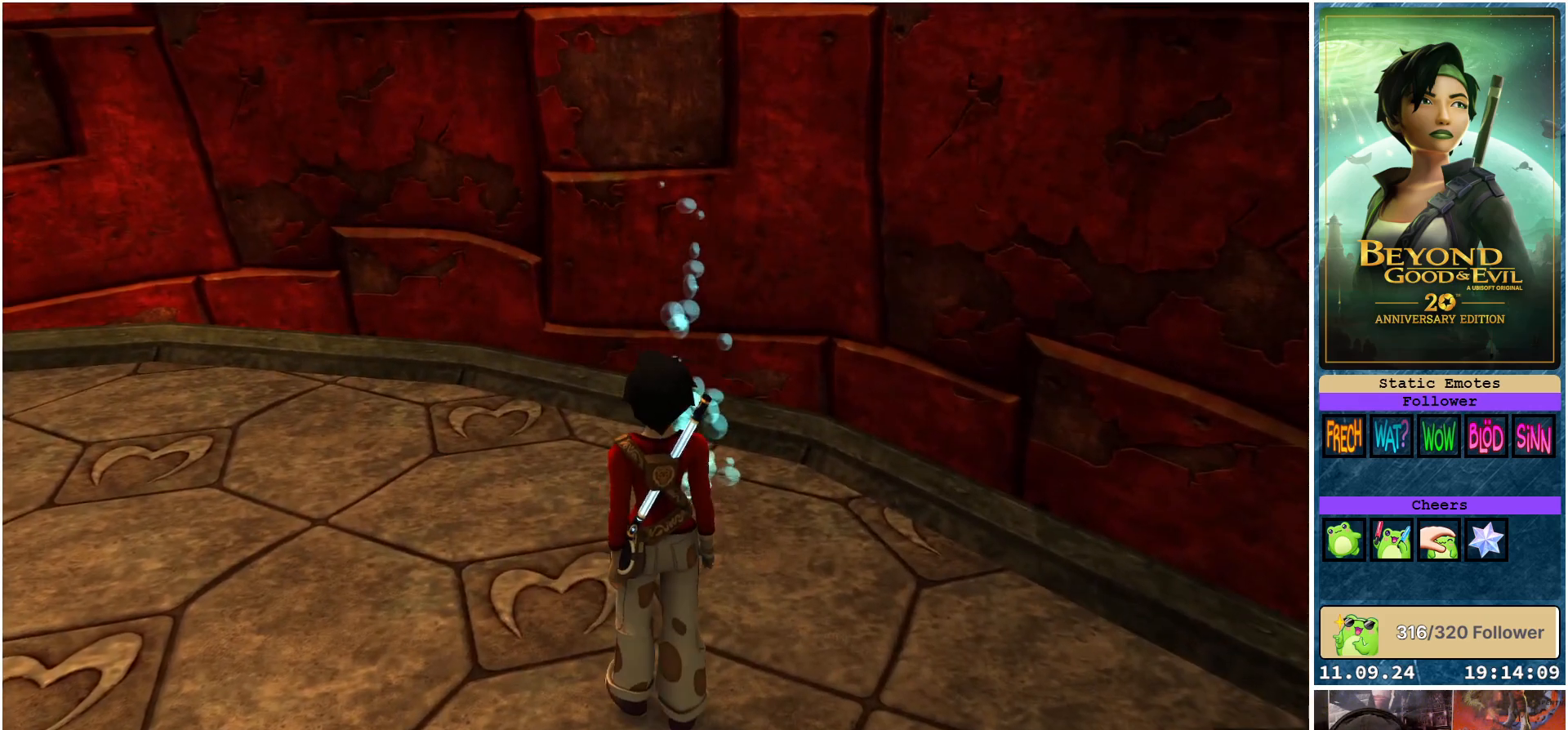
{"buttons": ["X"], "left_stick": "center", "right_stick": "center", "events": [[167, "left_stick", "up"], [400, "left_stick", "center"], [417, "X", "down"]]}
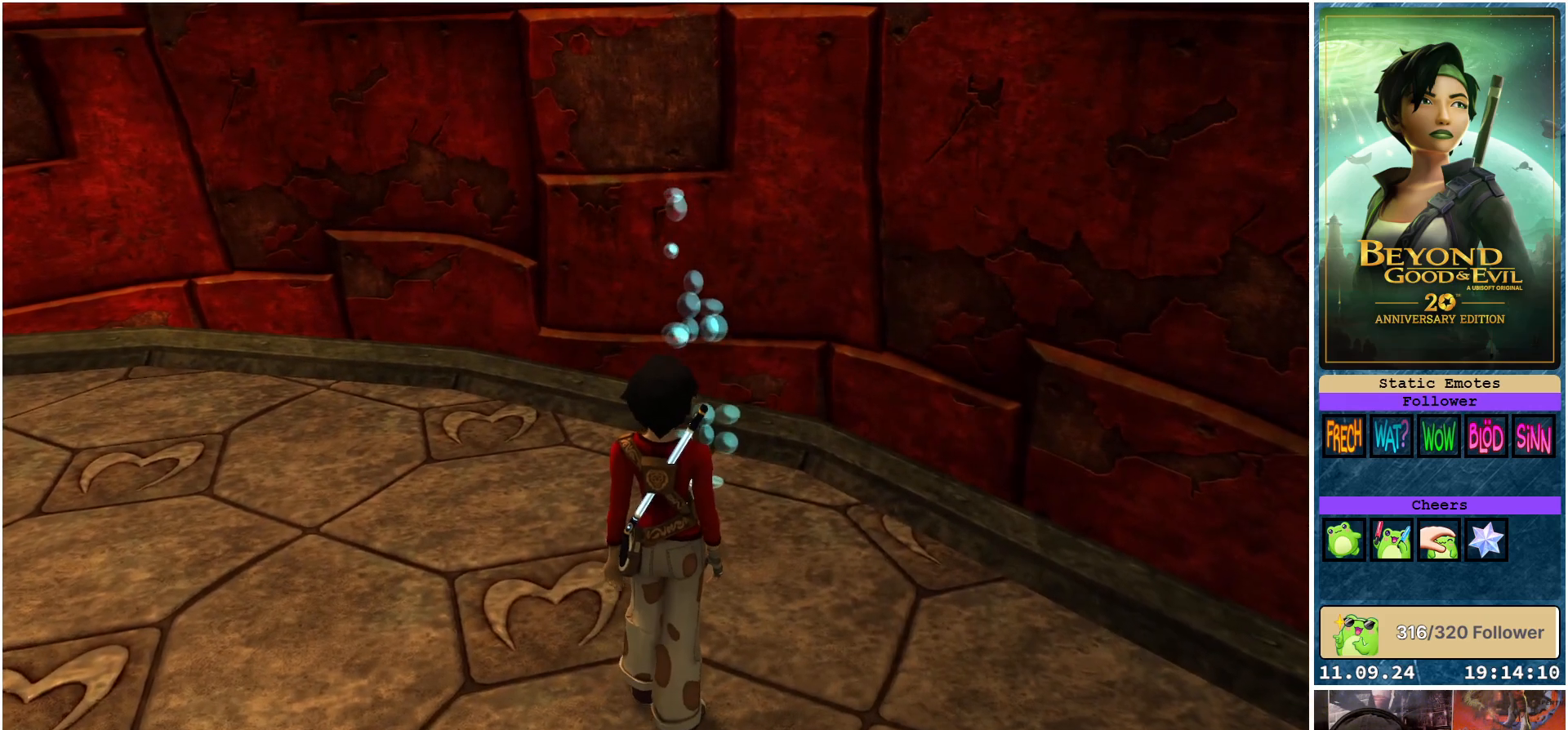
{"buttons": [], "left_stick": "center", "right_stick": "center", "events": [[467, "X", "up"]]}
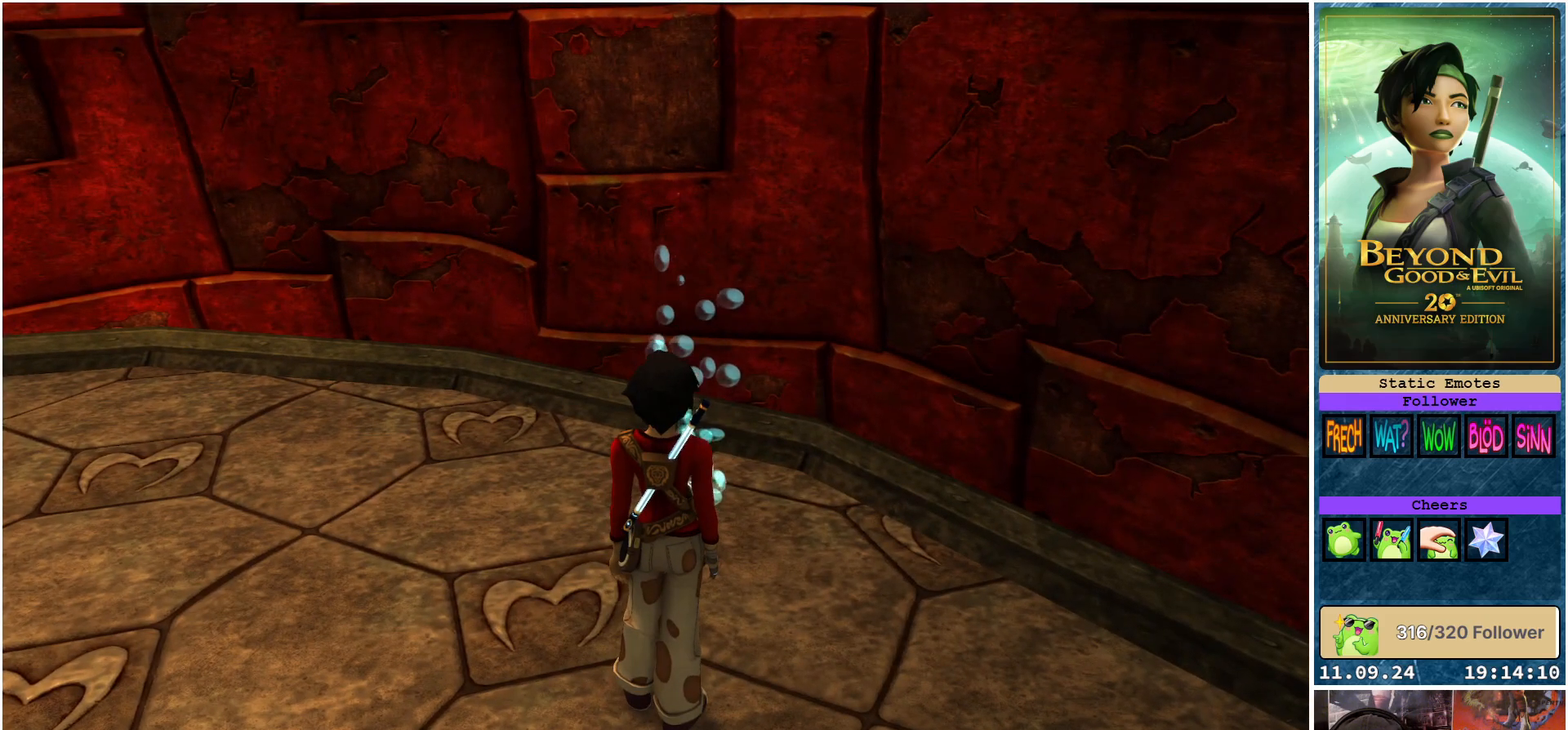
{"buttons": [], "left_stick": "center", "right_stick": "center", "events": [[267, "right_stick", "down-left"], [417, "right_stick", "center"]]}
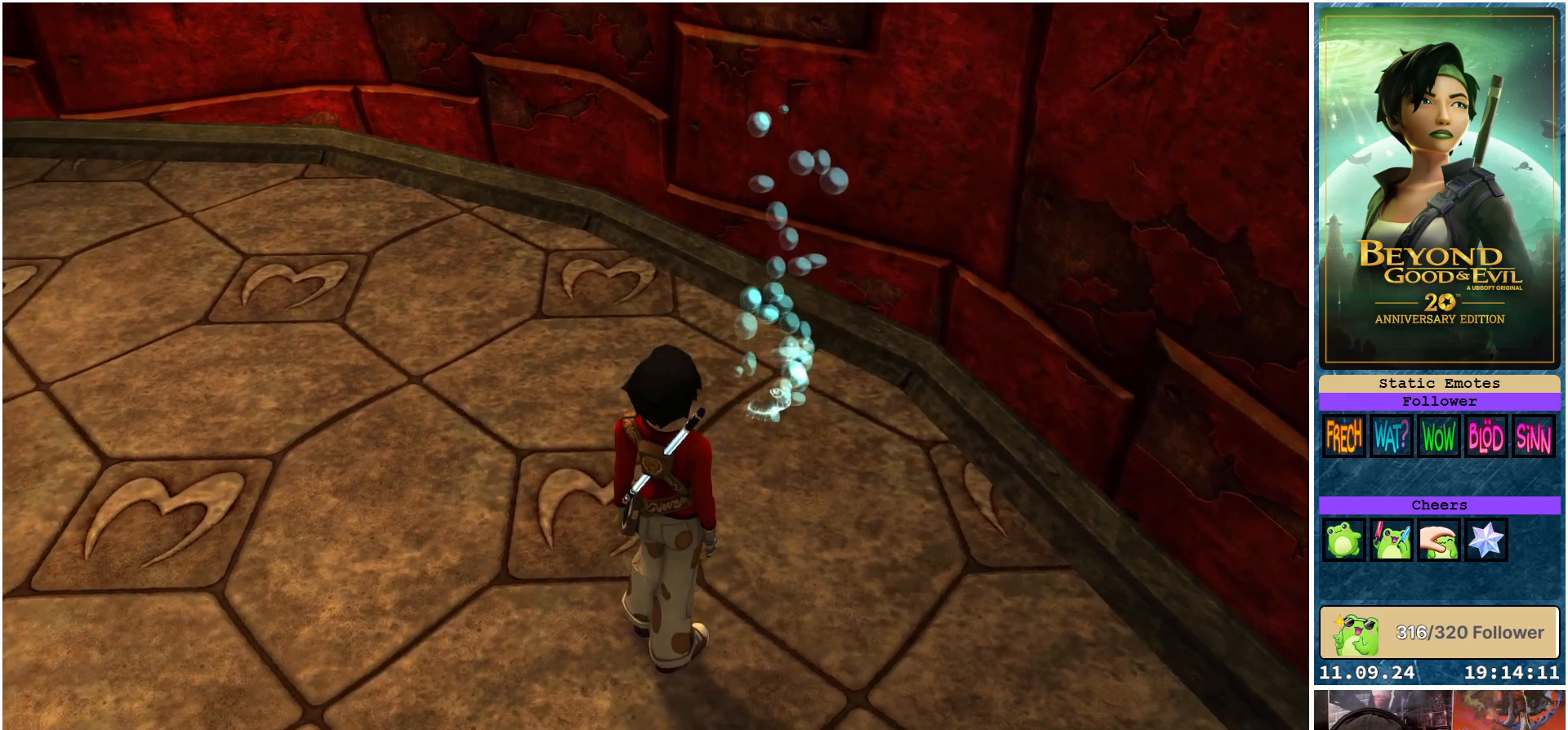
{"buttons": [], "left_stick": "center", "right_stick": "center", "events": []}
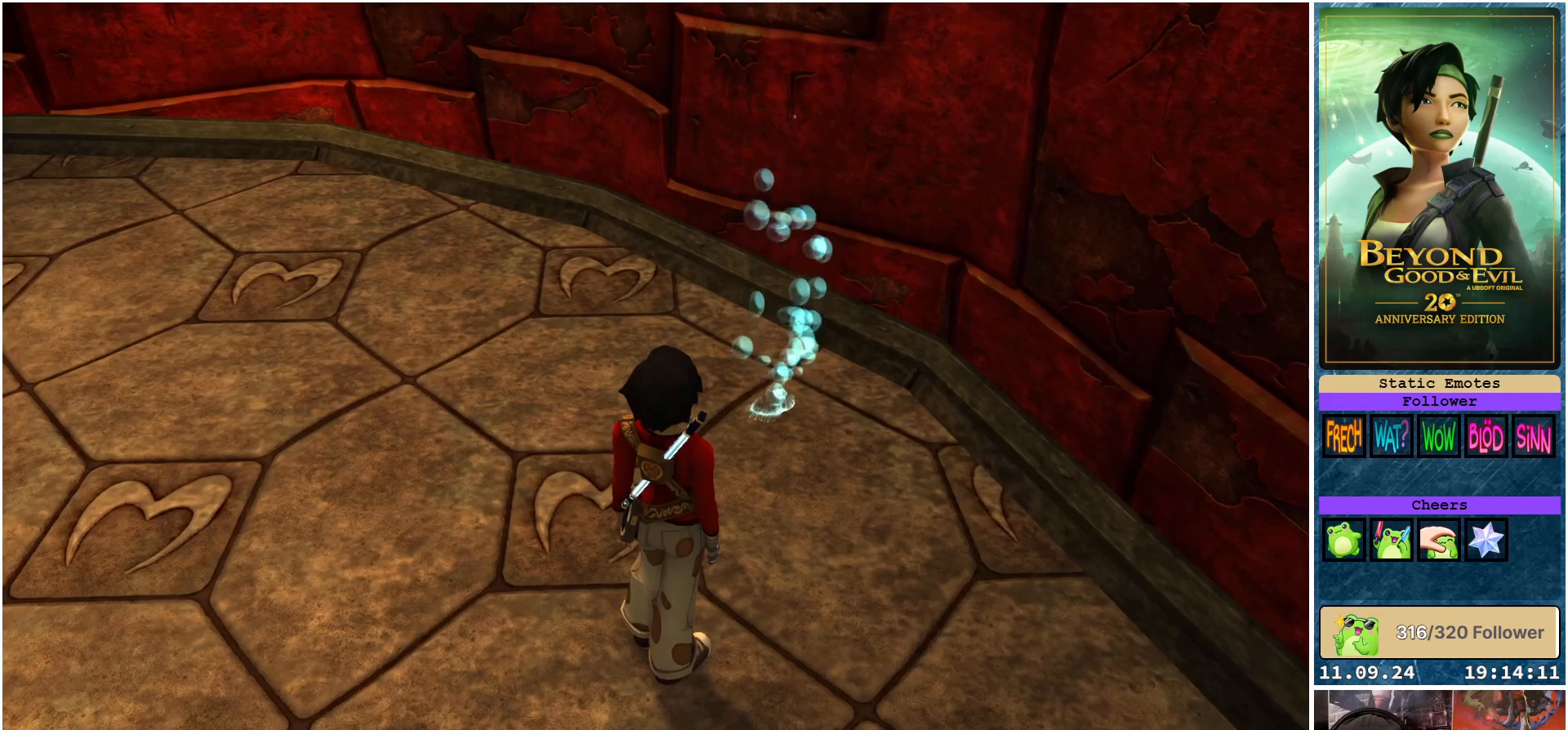
{"buttons": [], "left_stick": "center", "right_stick": "center", "events": []}
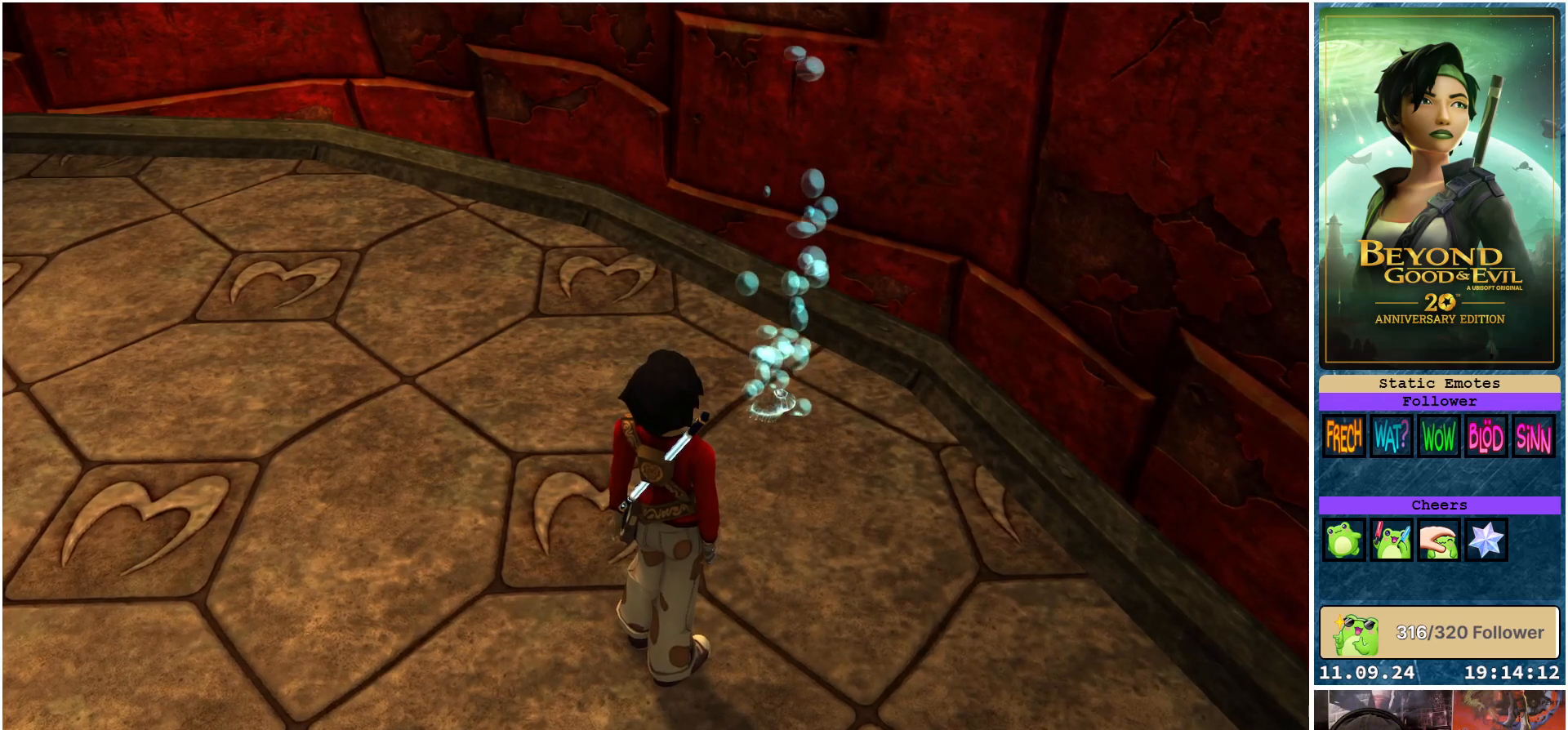
{"buttons": ["R2"], "left_stick": "center", "right_stick": "center", "events": [[333, "R2", "down"]]}
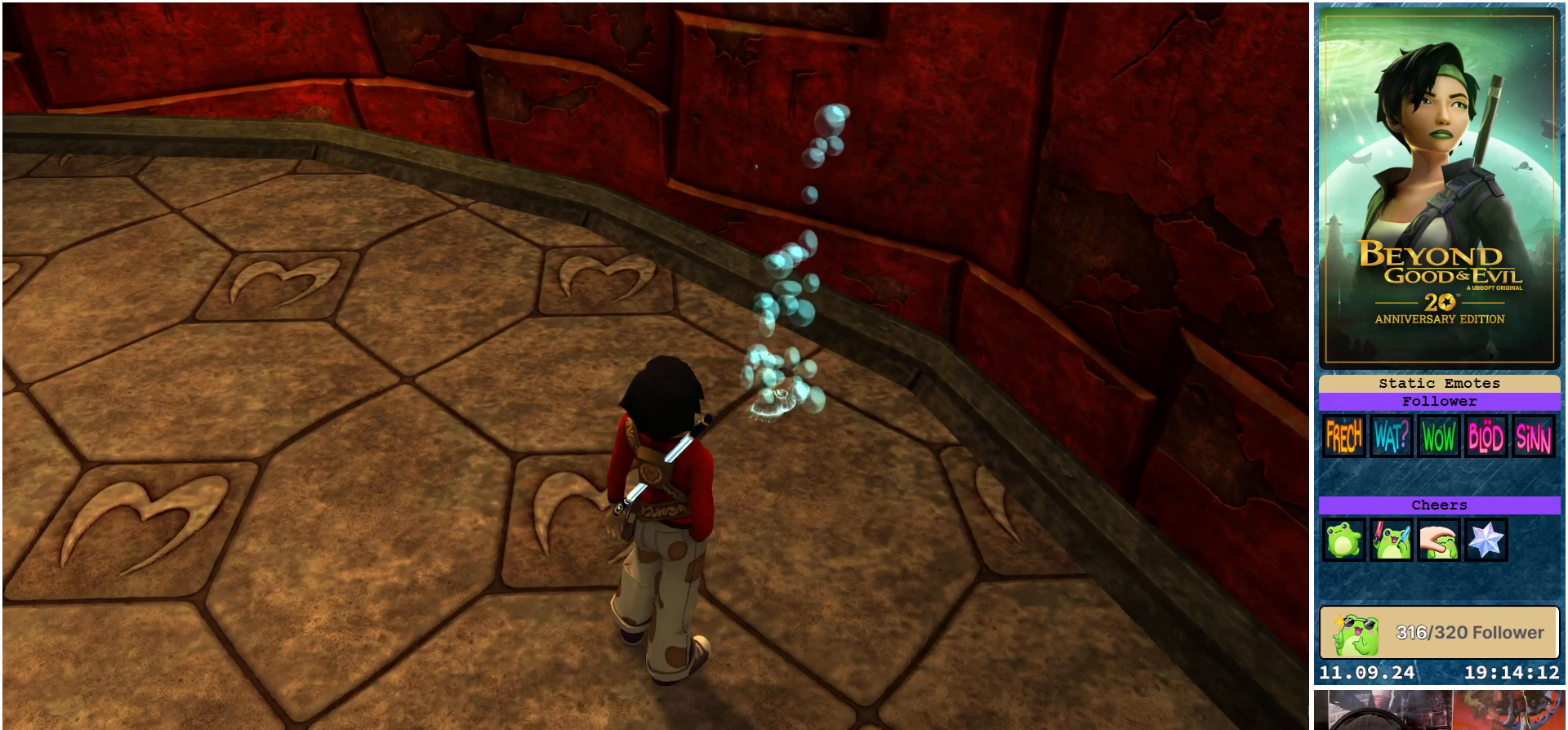
{"buttons": [], "left_stick": "center", "right_stick": "center", "events": [[433, "R2", "up"]]}
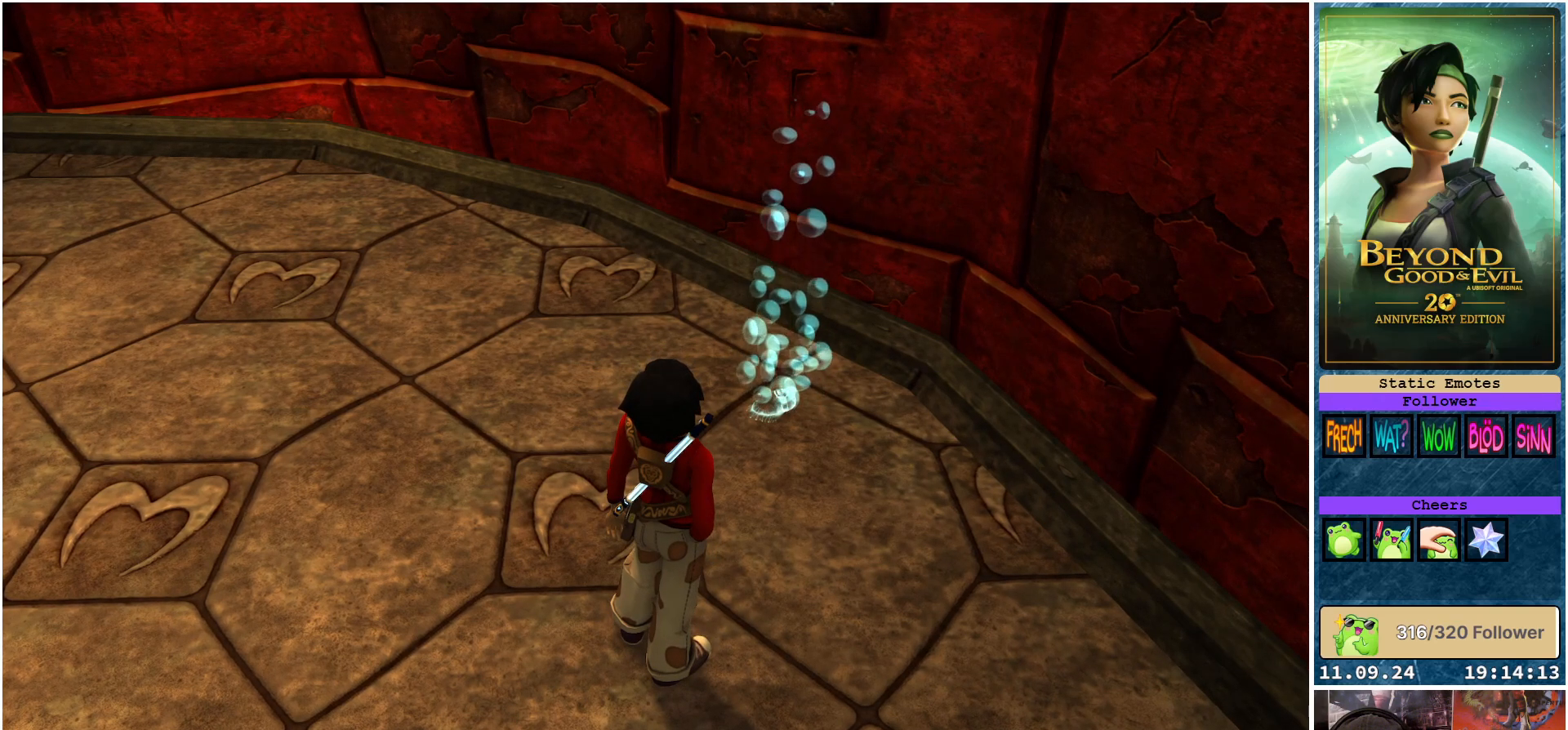
{"buttons": [], "left_stick": "center", "right_stick": "center", "events": [[283, "right_stick", "down"], [483, "right_stick", "center"]]}
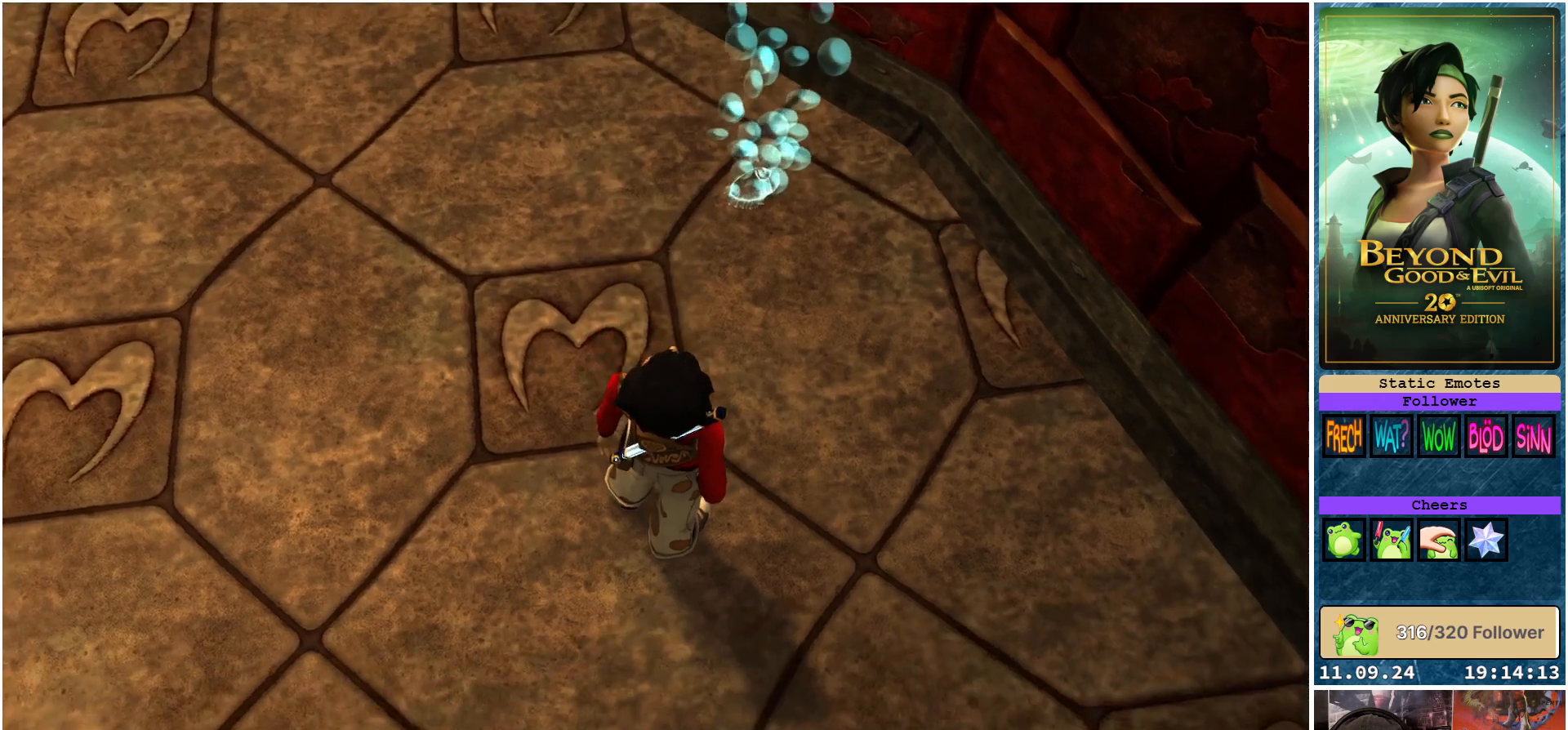
{"buttons": [], "left_stick": "center", "right_stick": "center", "events": [[267, "right_stick", "up-right"], [433, "right_stick", "center"]]}